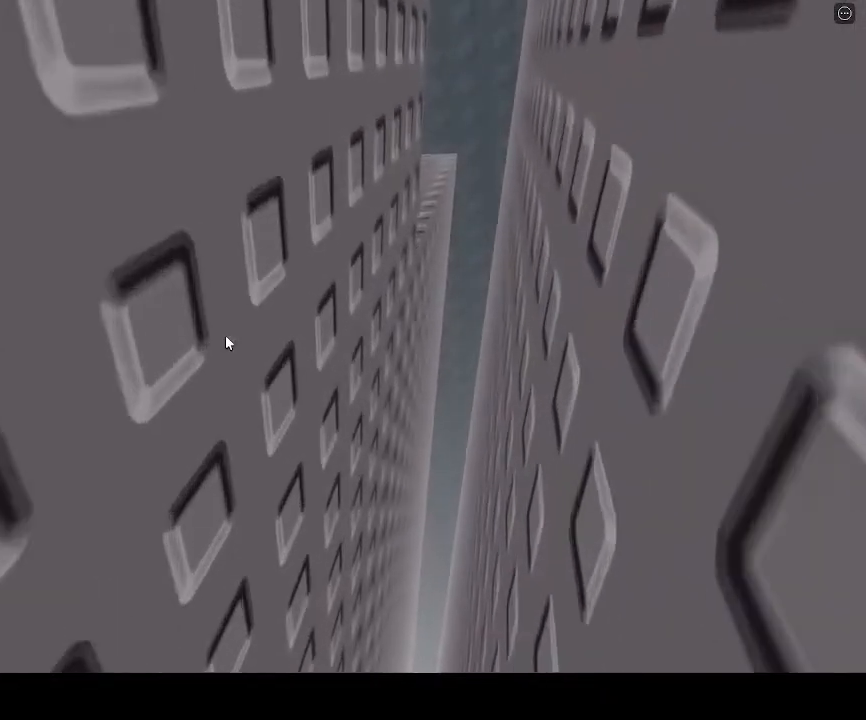
Gameplay with keyboard; each line is a JSON object with the keys held at the frame after it. "events" lists presses ("down") and releases ("up") of "a", "ctrl", "d", "e", "q", "s", "shift", "space" and "w" between this image and that frame as [ms after this image, input, new state], when the widget could be followed in between. No other keys are recorded. Mouse input is not recorded.
{"keys": ["d", "w"], "events": []}
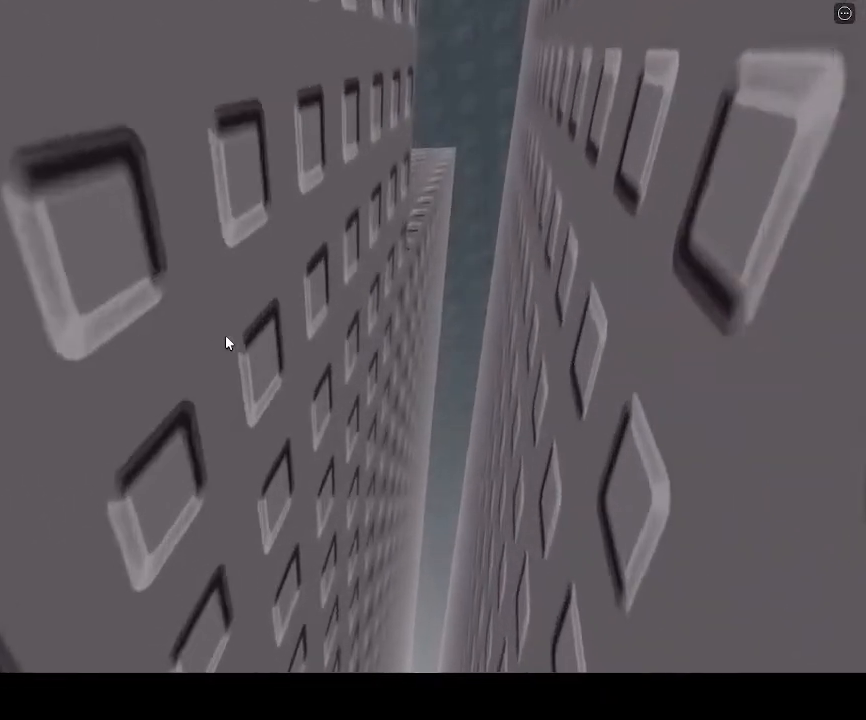
{"keys": ["d", "w"], "events": []}
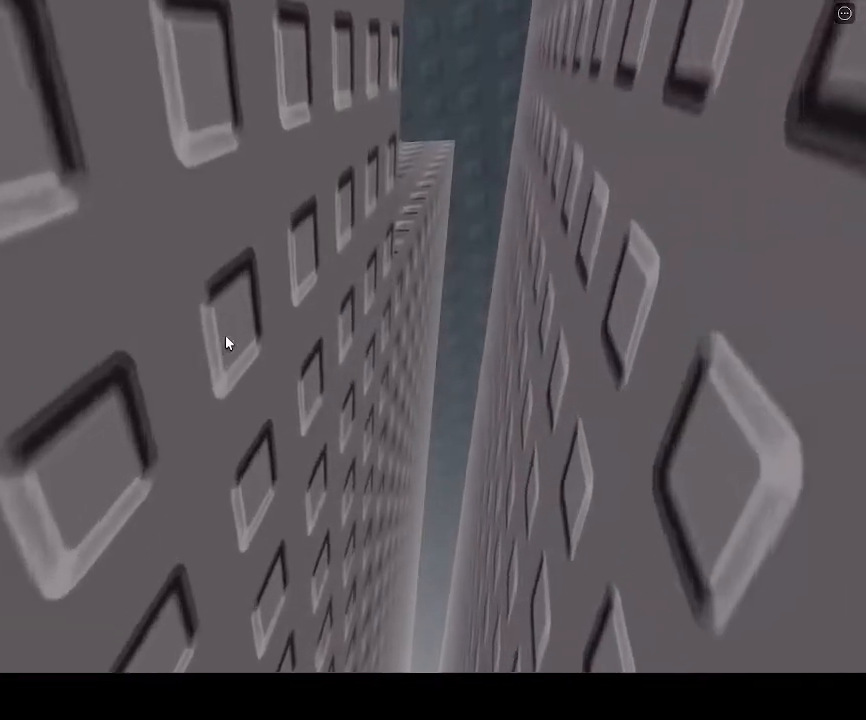
{"keys": ["d", "w"], "events": []}
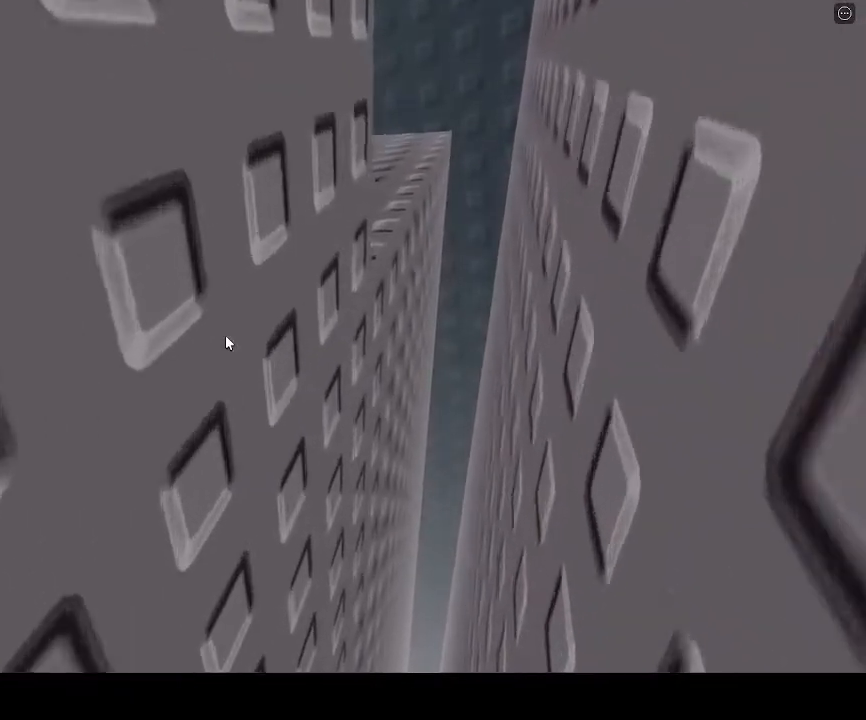
{"keys": ["d", "w"], "events": []}
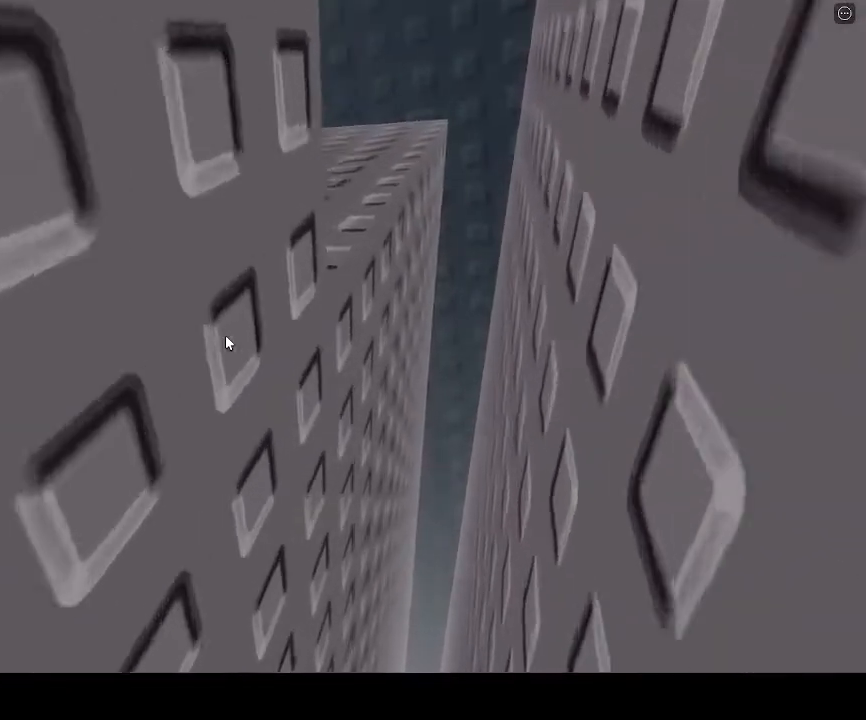
{"keys": ["d", "w"], "events": []}
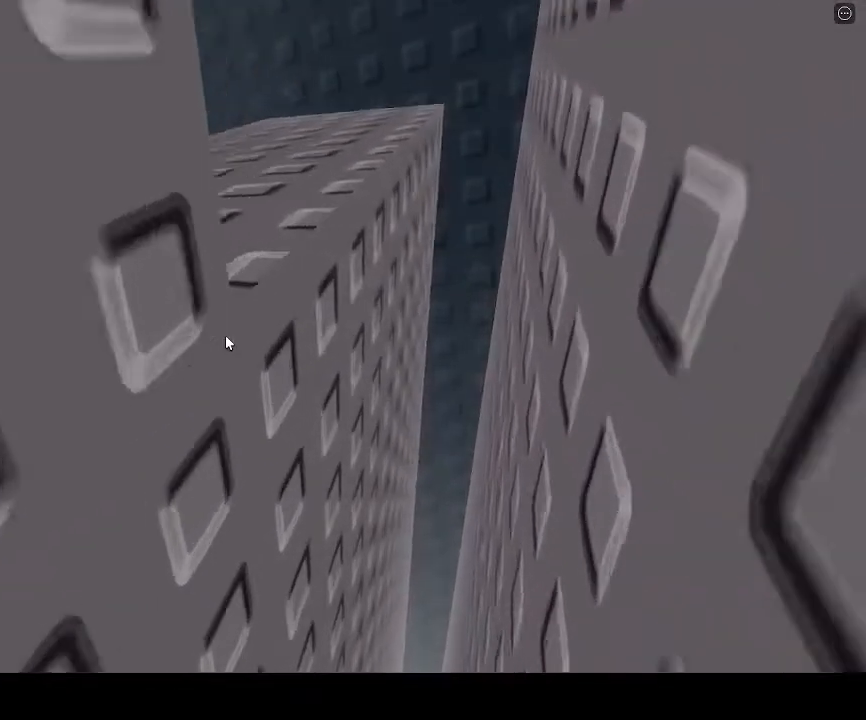
{"keys": ["d", "w"], "events": []}
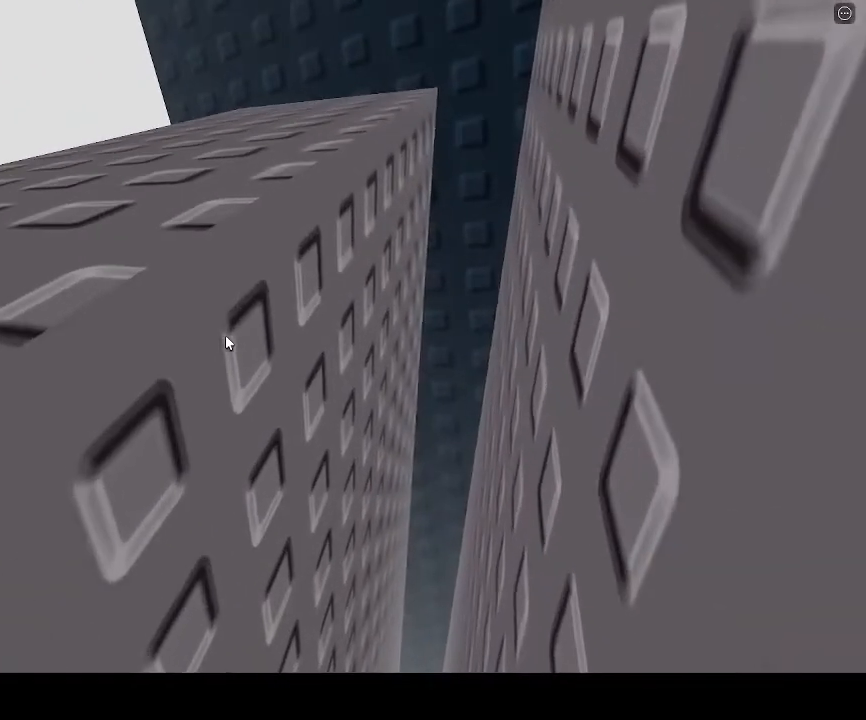
{"keys": ["d", "w"], "events": []}
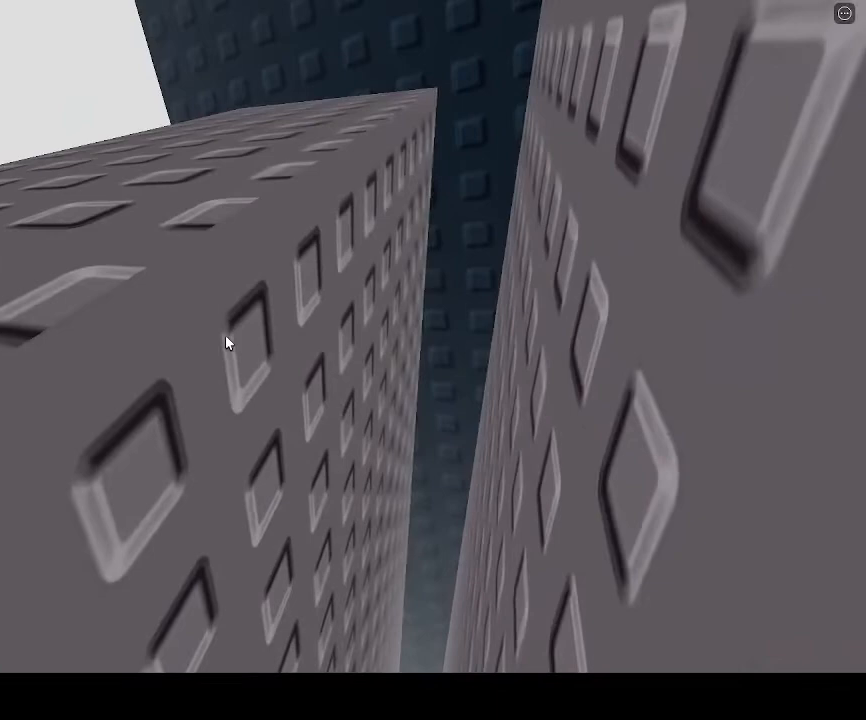
{"keys": ["d", "w"], "events": []}
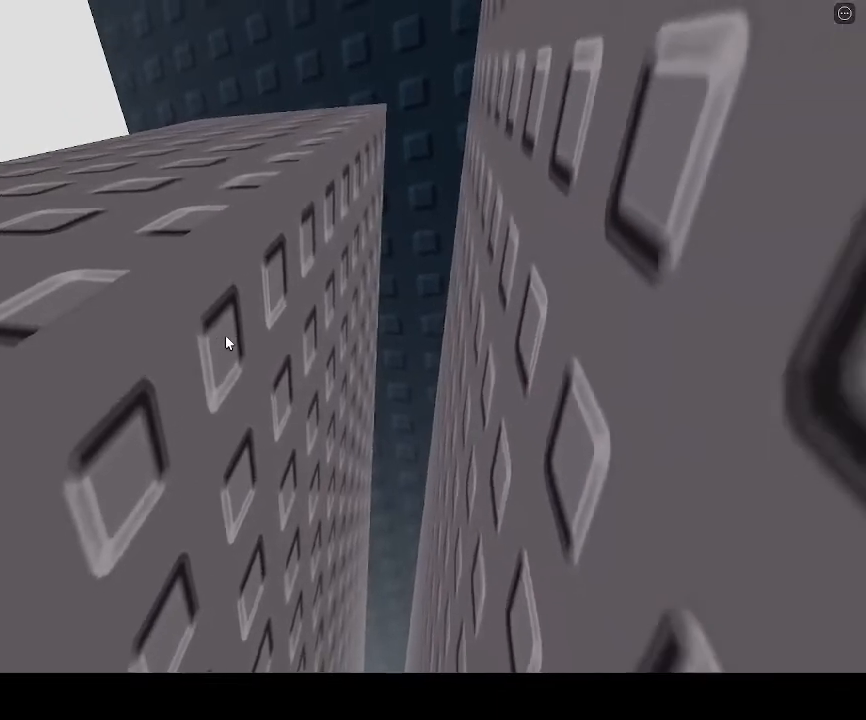
{"keys": ["d", "w"], "events": []}
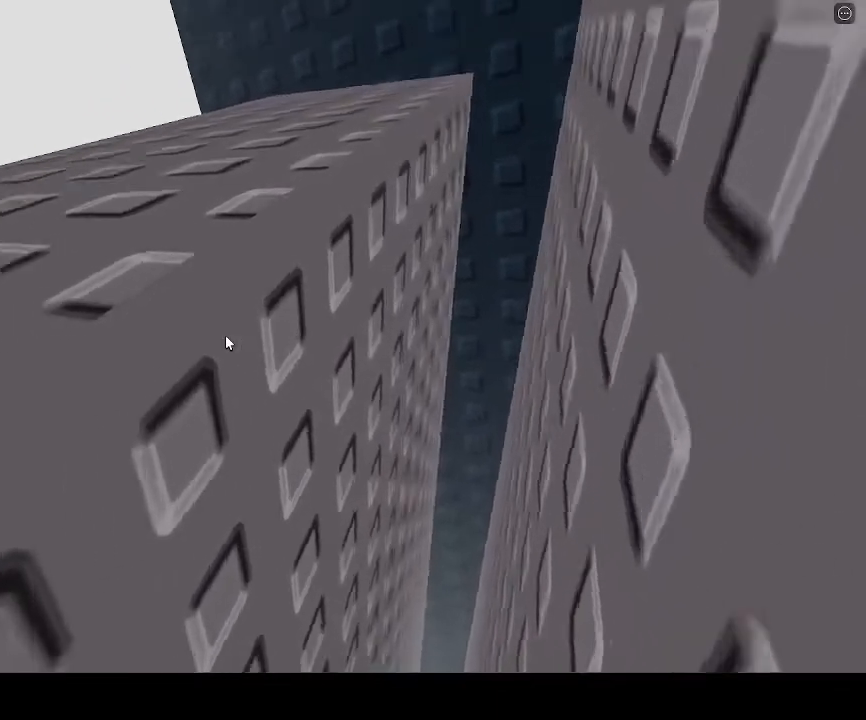
{"keys": ["d"], "events": [[33, "w", "up"]]}
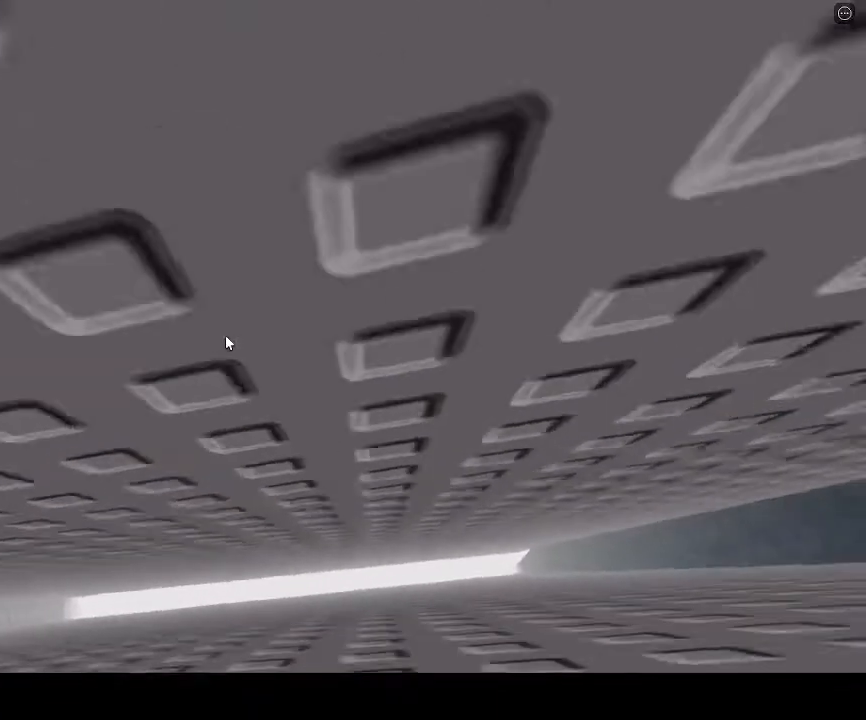
{"keys": ["d"], "events": []}
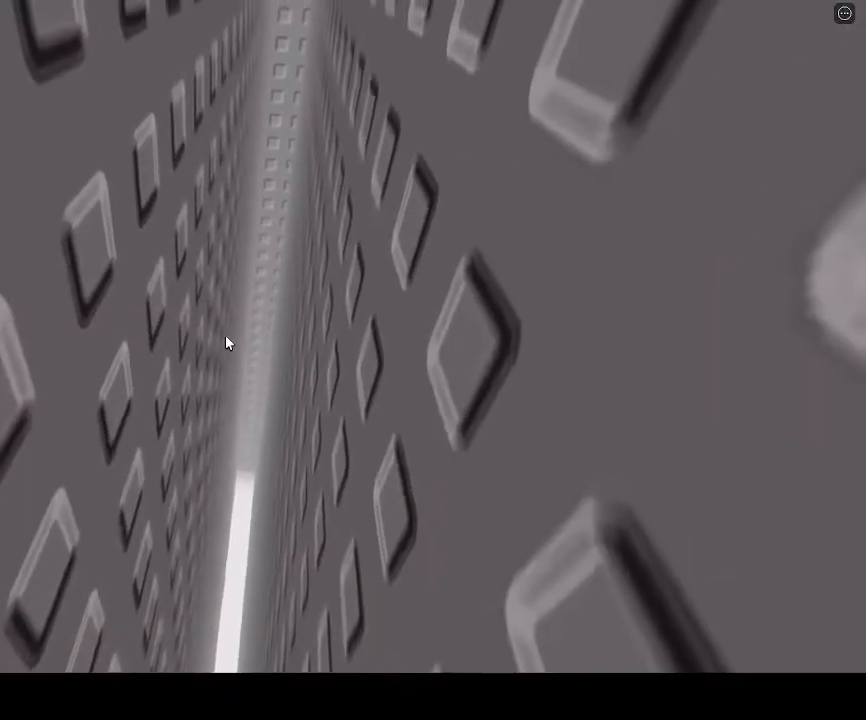
{"keys": ["d", "w"], "events": [[267, "w", "down"]]}
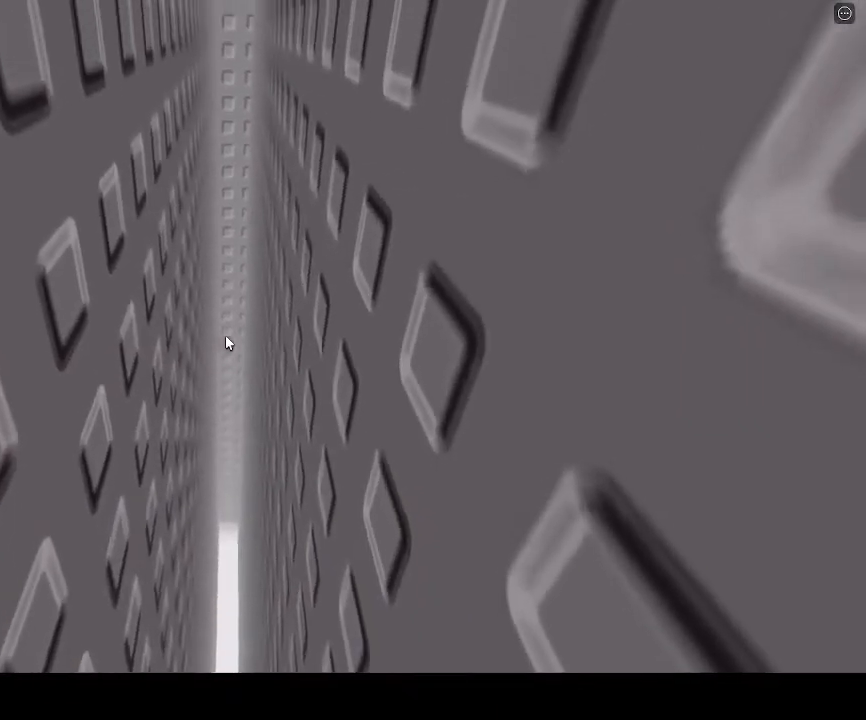
{"keys": ["w"], "events": [[100, "d", "up"]]}
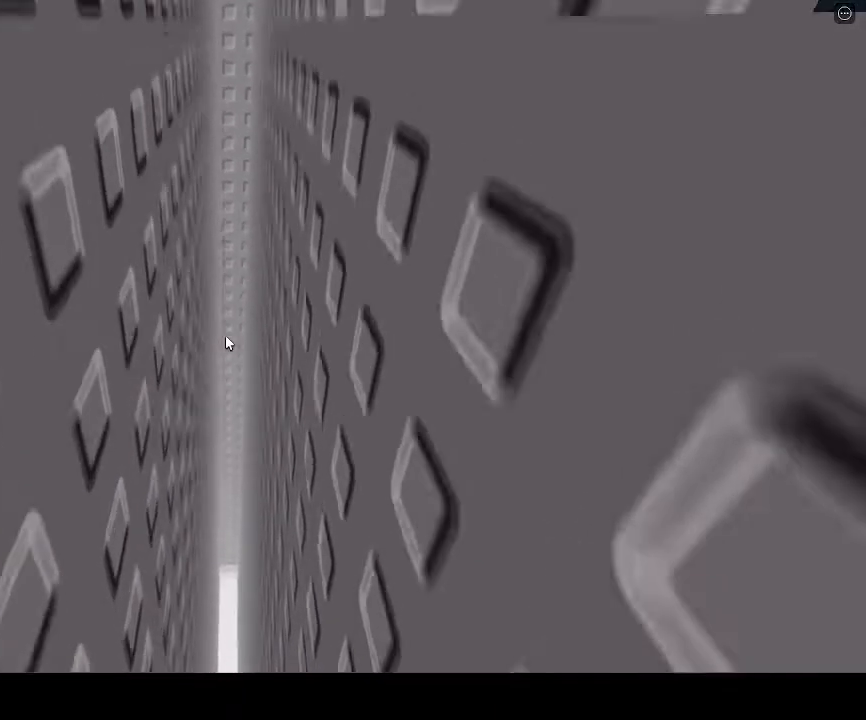
{"keys": ["d"], "events": [[300, "d", "down"], [333, "w", "up"]]}
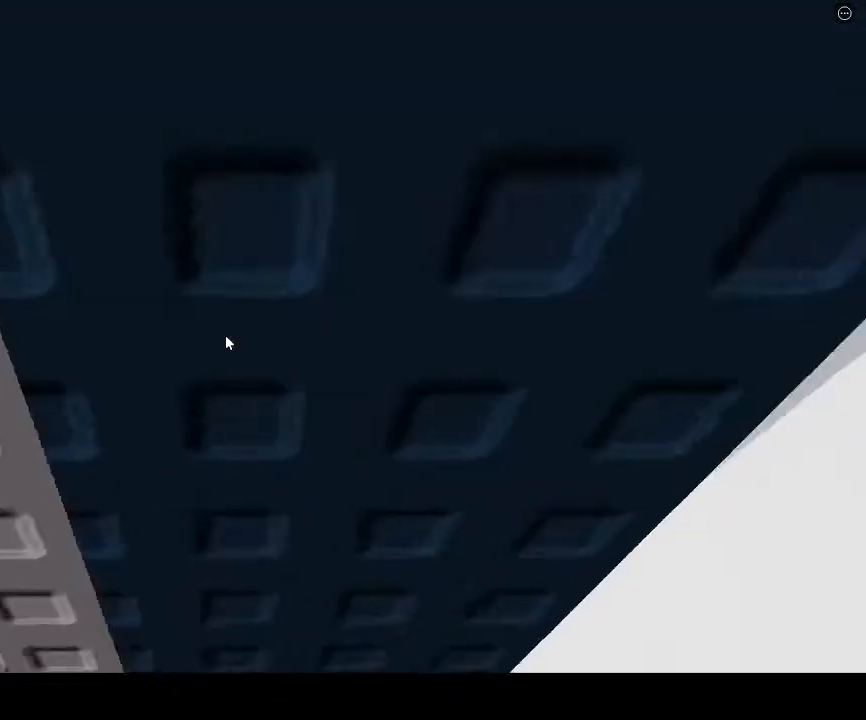
{"keys": [], "events": [[33, "d", "up"], [133, "s", "down"], [167, "d", "down"], [200, "shift", "down"], [333, "d", "up"], [367, "s", "up"], [400, "shift", "up"]]}
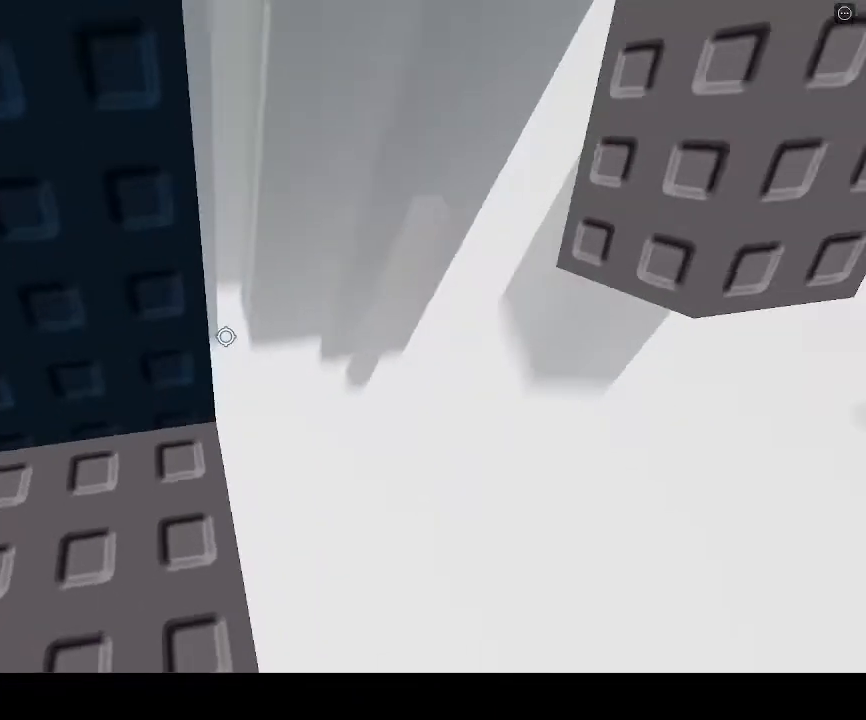
{"keys": ["w"], "events": [[100, "s", "down"], [200, "s", "up"], [300, "shift", "down"], [367, "shift", "up"], [467, "w", "down"]]}
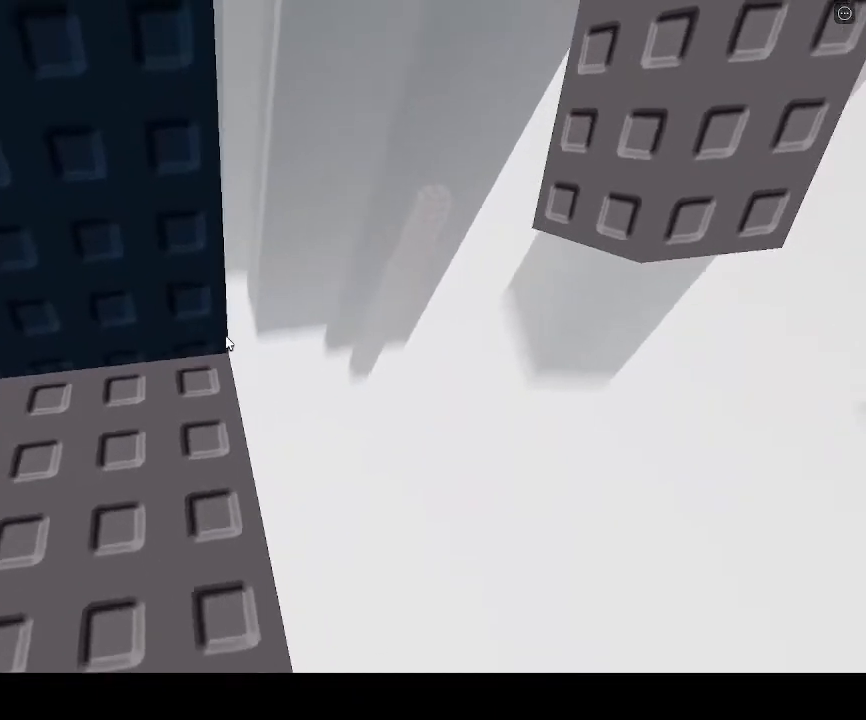
{"keys": [], "events": [[33, "w", "up"], [200, "w", "down"], [333, "space", "down"], [467, "w", "up"], [500, "space", "up"]]}
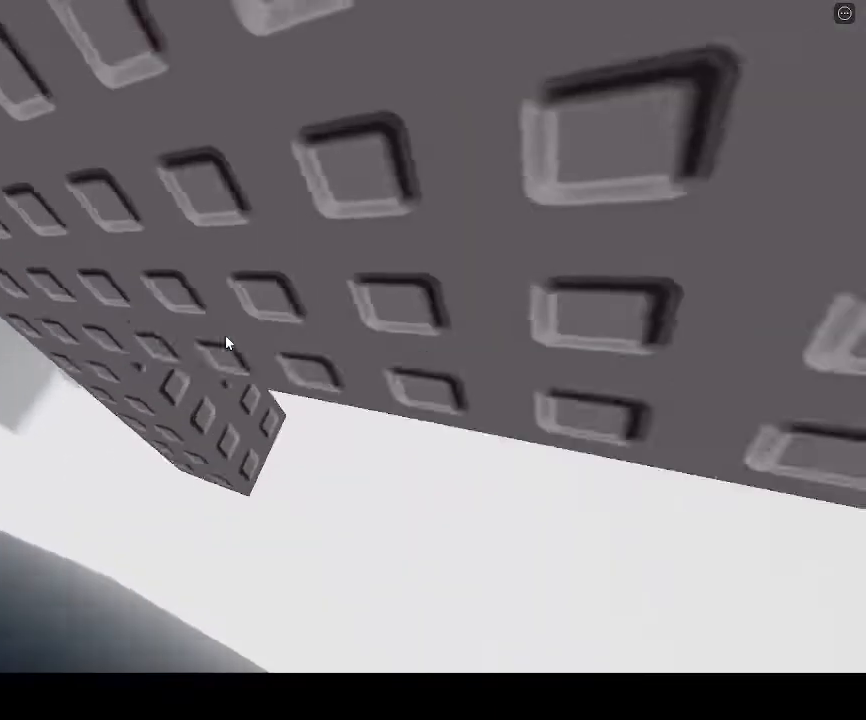
{"keys": ["d", "w"], "events": [[200, "w", "down"], [367, "d", "down"]]}
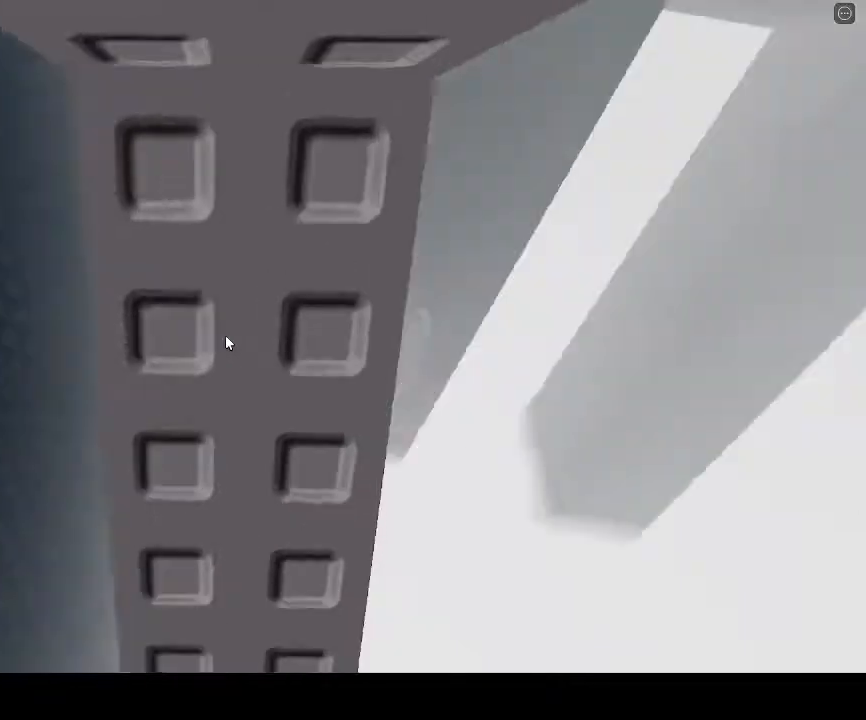
{"keys": [], "events": [[200, "d", "up"], [200, "w", "up"], [333, "d", "down"], [333, "w", "down"], [400, "d", "up"], [400, "w", "up"]]}
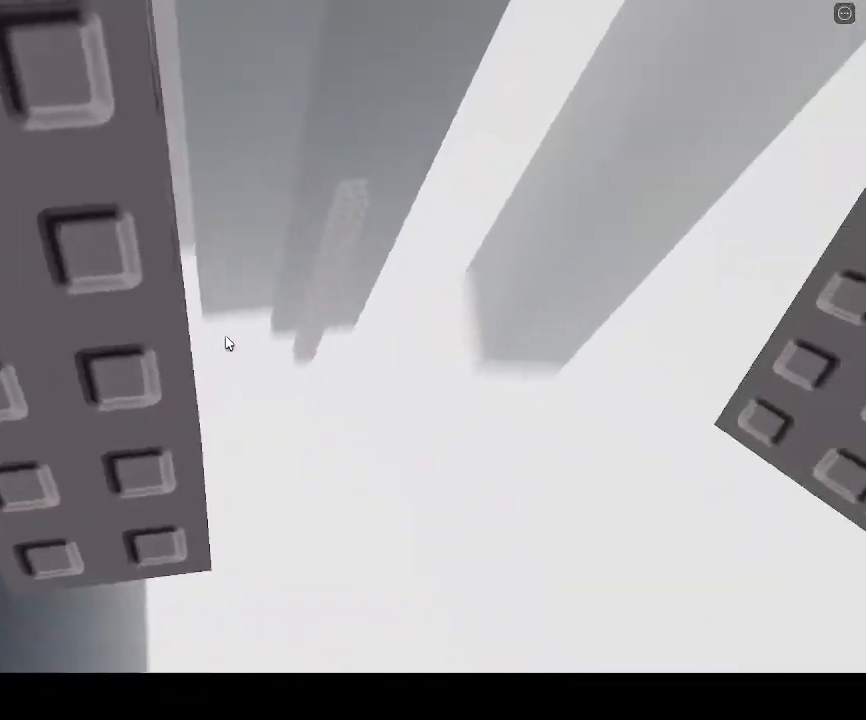
{"keys": [], "events": [[100, "w", "down"], [167, "w", "up"], [367, "w", "down"], [433, "w", "up"]]}
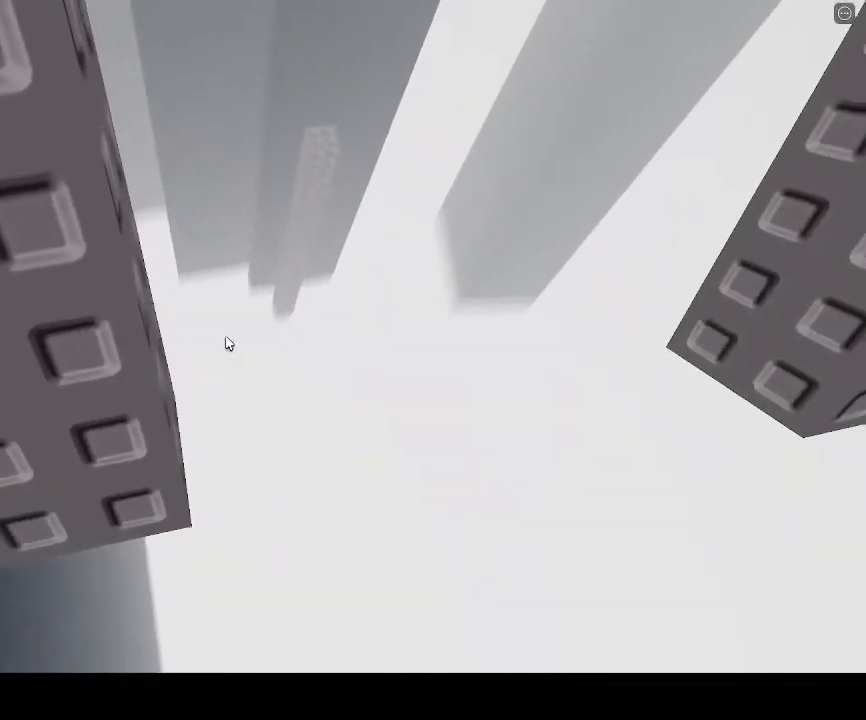
{"keys": [], "events": []}
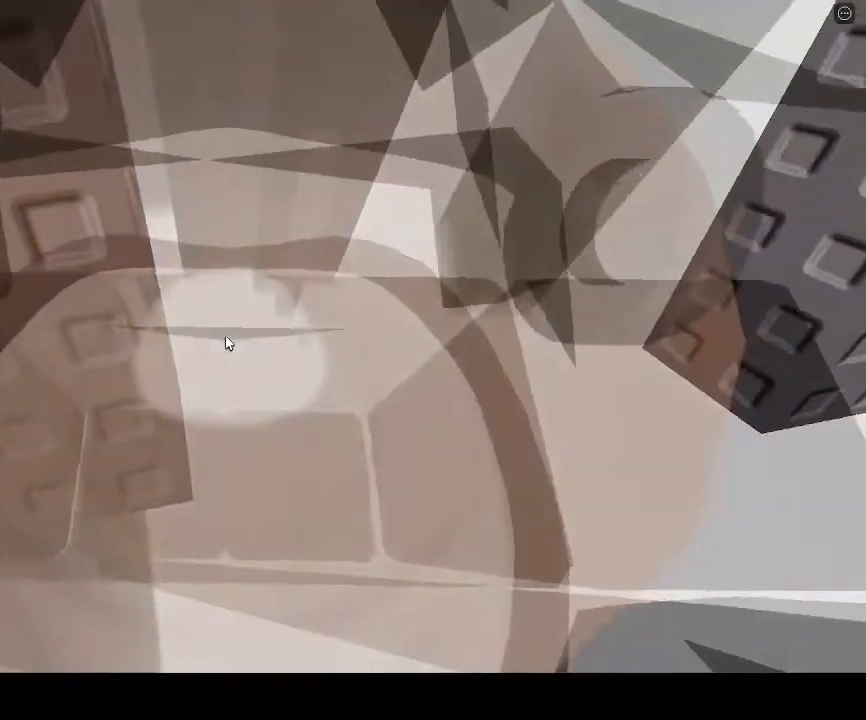
{"keys": [], "events": []}
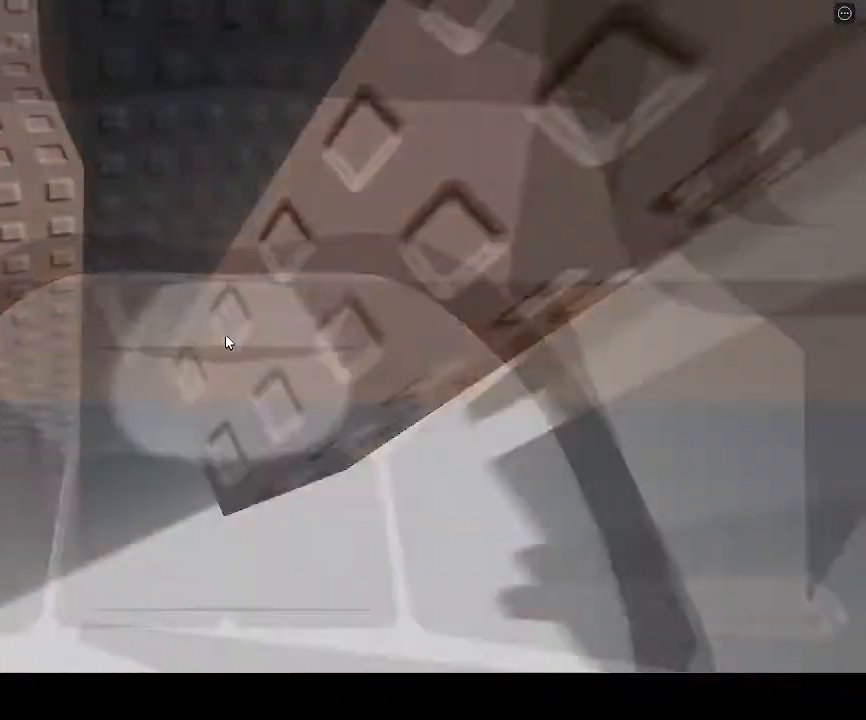
{"keys": [], "events": []}
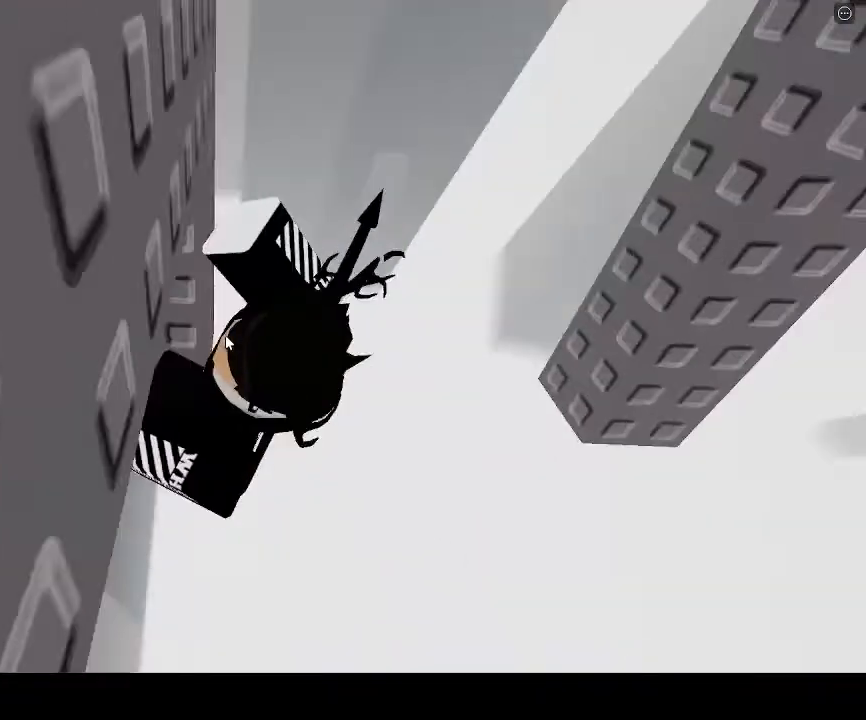
{"keys": ["d", "shift", "w"], "events": [[200, "space", "down"], [267, "d", "down"], [300, "space", "up"], [367, "w", "down"], [433, "shift", "down"]]}
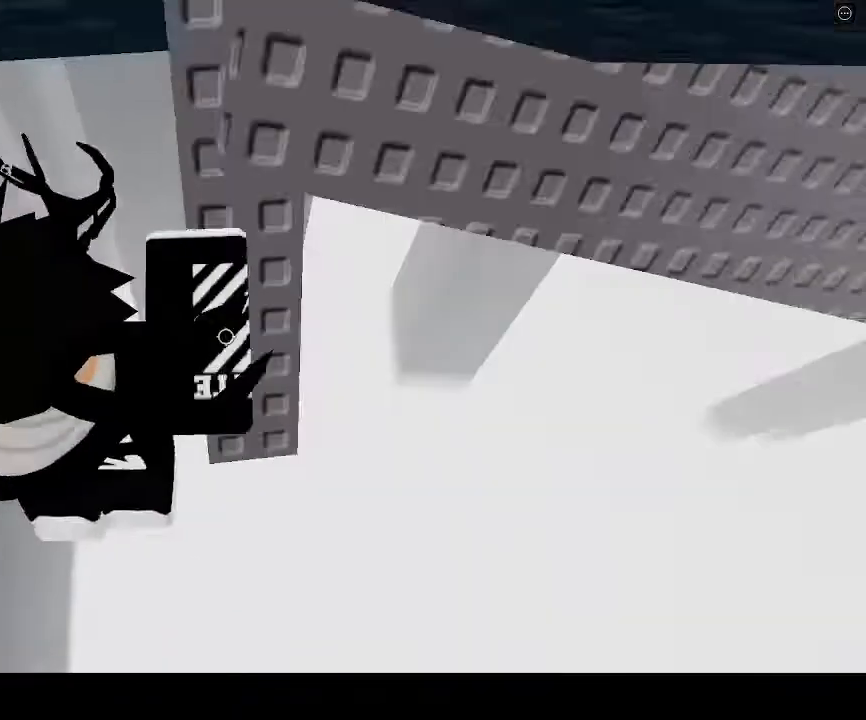
{"keys": [], "events": [[133, "shift", "up"], [267, "w", "up"], [300, "d", "up"], [367, "shift", "down"], [433, "shift", "up"]]}
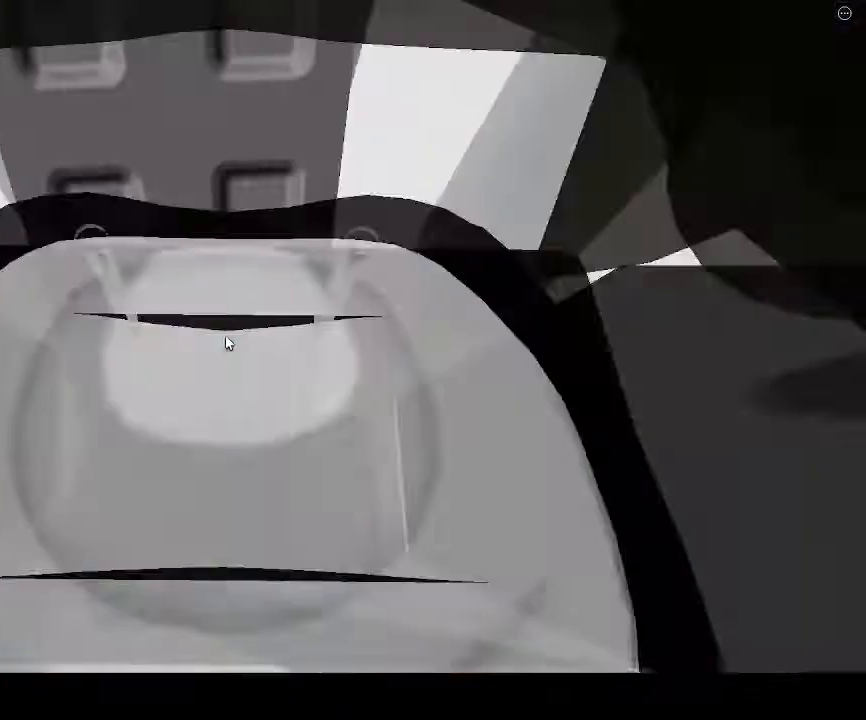
{"keys": ["s"], "events": [[33, "d", "down"], [100, "d", "up"], [467, "s", "down"]]}
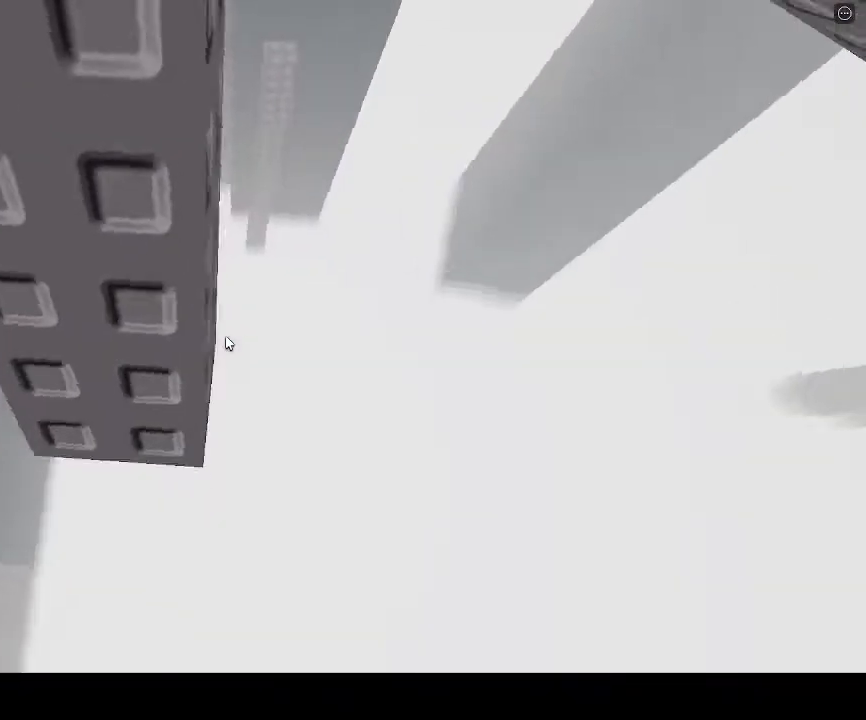
{"keys": ["s"], "events": [[33, "s", "up"], [200, "w", "down"], [267, "w", "up"], [500, "s", "down"]]}
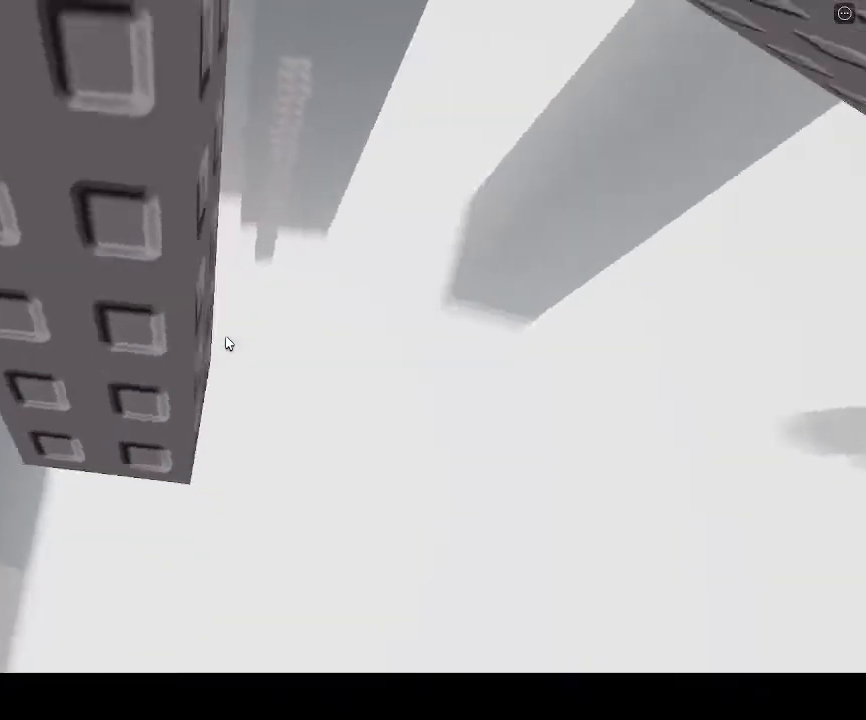
{"keys": ["s"], "events": [[33, "s", "up"], [233, "w", "down"], [300, "w", "up"], [500, "s", "down"]]}
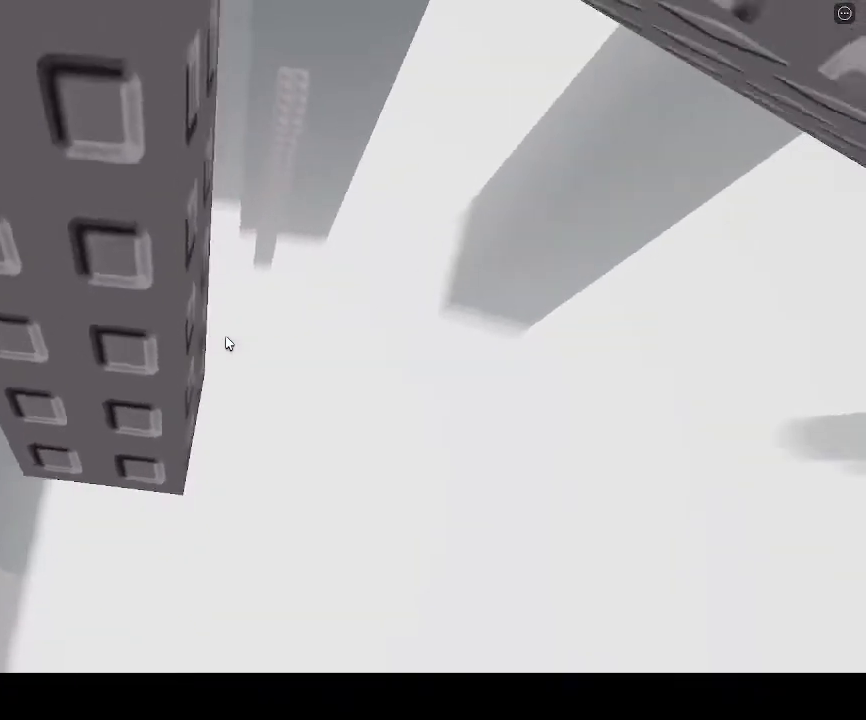
{"keys": [], "events": [[33, "s", "up"], [333, "w", "down"], [367, "w", "up"]]}
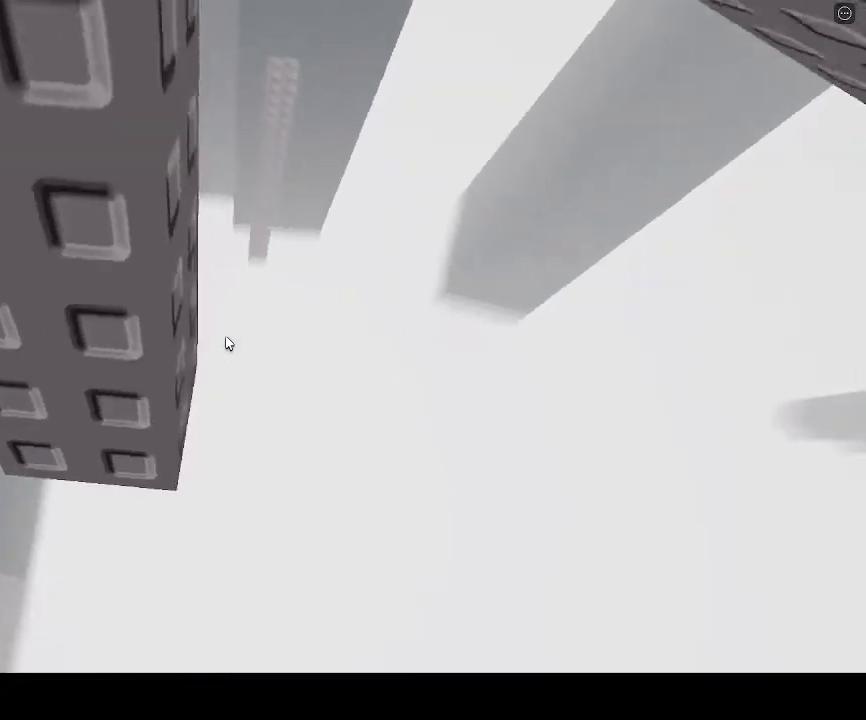
{"keys": [], "events": [[133, "s", "down"], [167, "s", "up"]]}